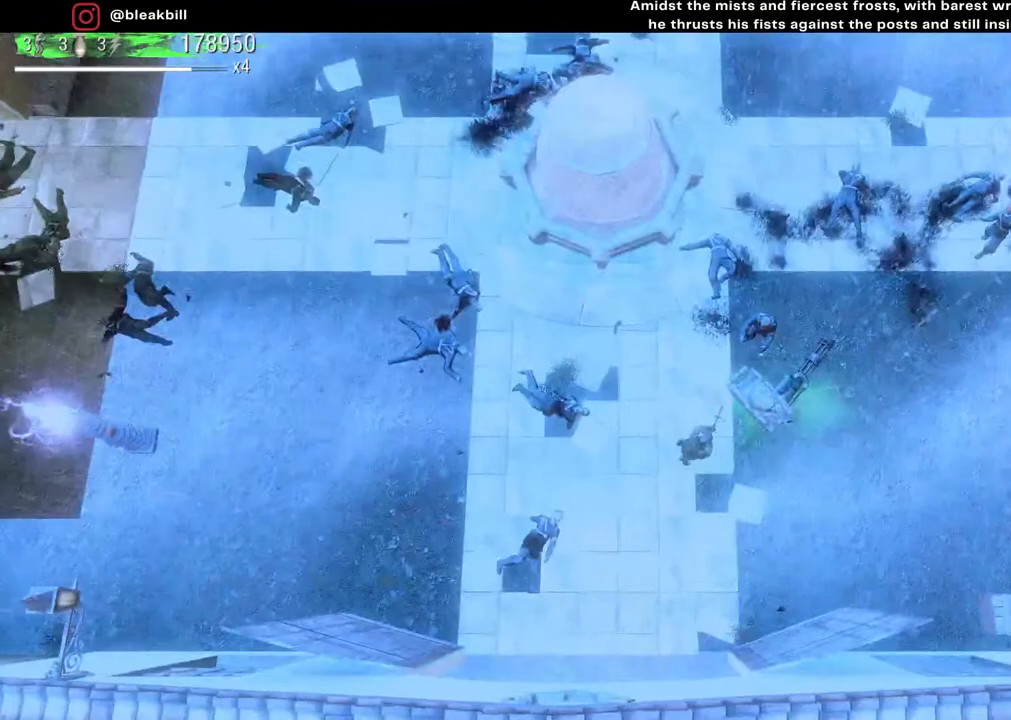
Gameplay with a controller (PlayStation layout); each line is a JSON object with the inputs held at the frame after it. "events" lists button and stick changes between this image and that frame as [ms after this image, input, new state], when the widget could be followed in between.
{"buttons": [], "left_stick": "up-right", "right_stick": "up-left", "events": [[50, "right_stick", "up"], [100, "left_stick", "up-right"], [317, "left_stick", "right"], [383, "right_stick", "up-left"], [500, "left_stick", "up-right"]]}
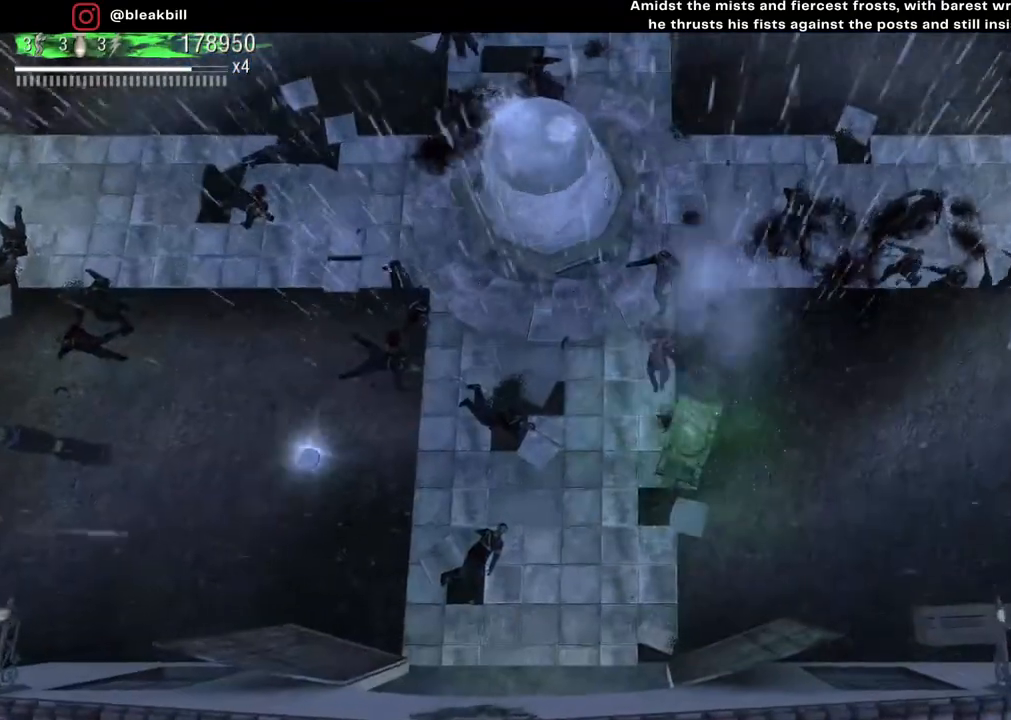
{"buttons": [], "left_stick": "right", "right_stick": "up-left", "events": [[100, "left_stick", "up"], [300, "left_stick", "center"], [350, "right_stick", "left"], [417, "left_stick", "right"], [500, "right_stick", "up-left"]]}
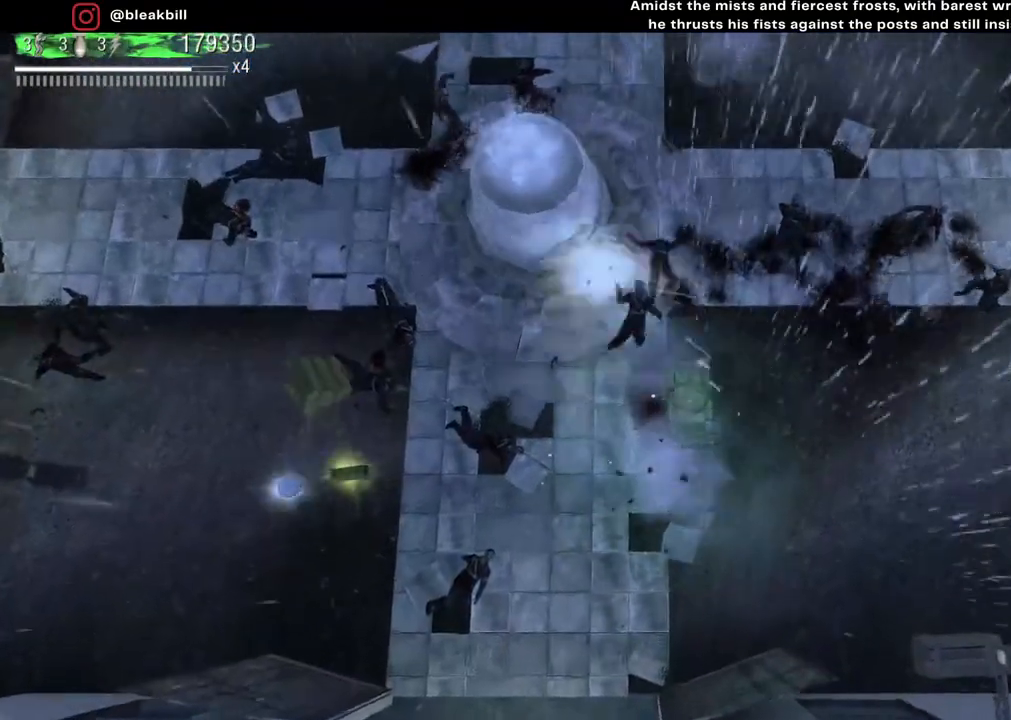
{"buttons": [], "left_stick": "right", "right_stick": "up-right", "events": [[167, "right_stick", "up-right"]]}
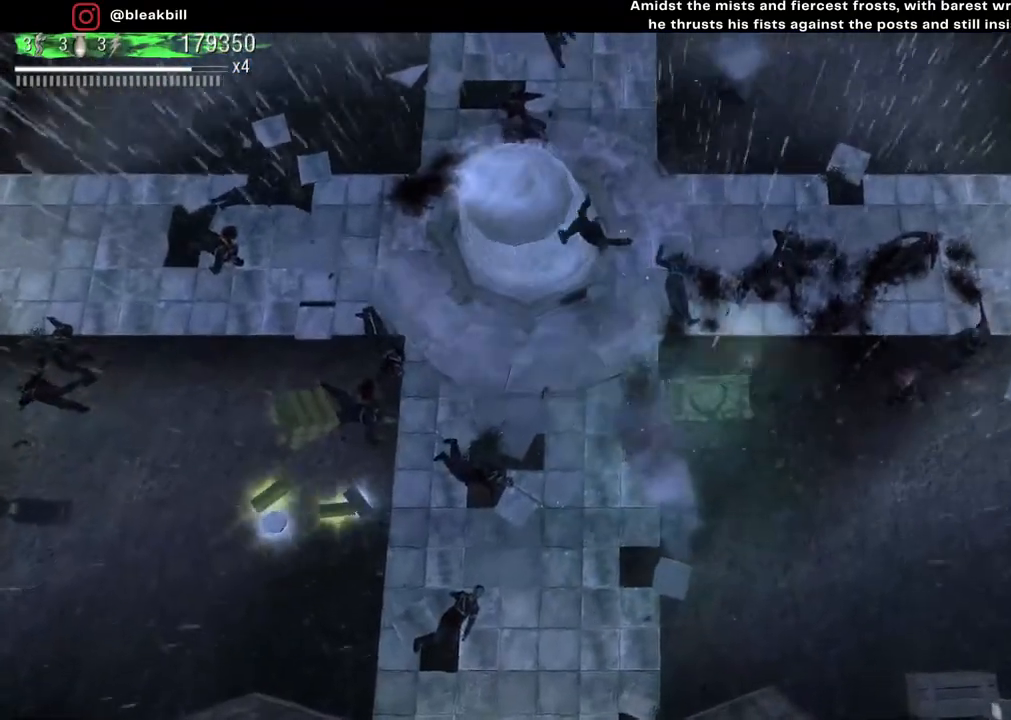
{"buttons": [], "left_stick": "right", "right_stick": "up-right", "events": []}
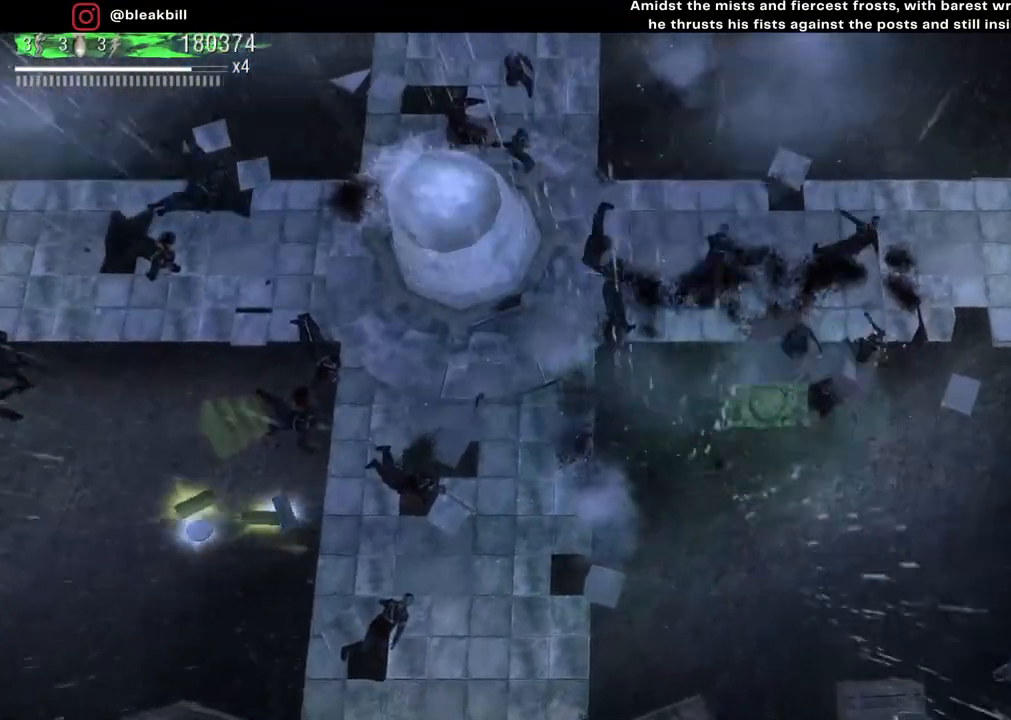
{"buttons": [], "left_stick": "up-left", "right_stick": "left", "events": [[133, "right_stick", "up-left"], [150, "left_stick", "up-left"], [383, "right_stick", "left"]]}
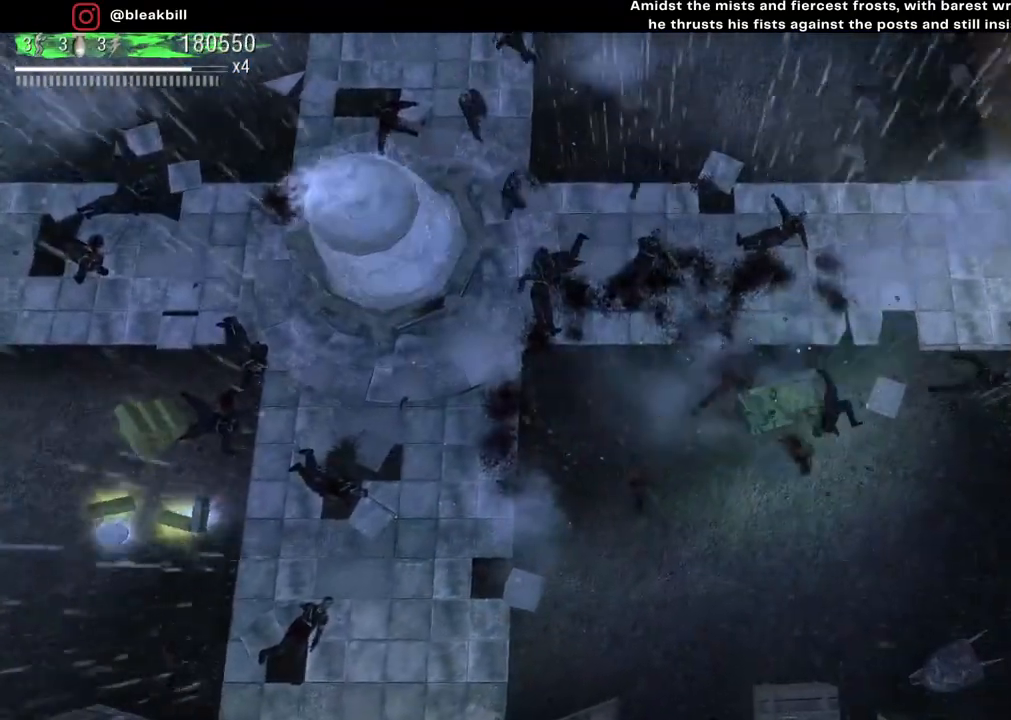
{"buttons": [], "left_stick": "up-left", "right_stick": "left", "events": []}
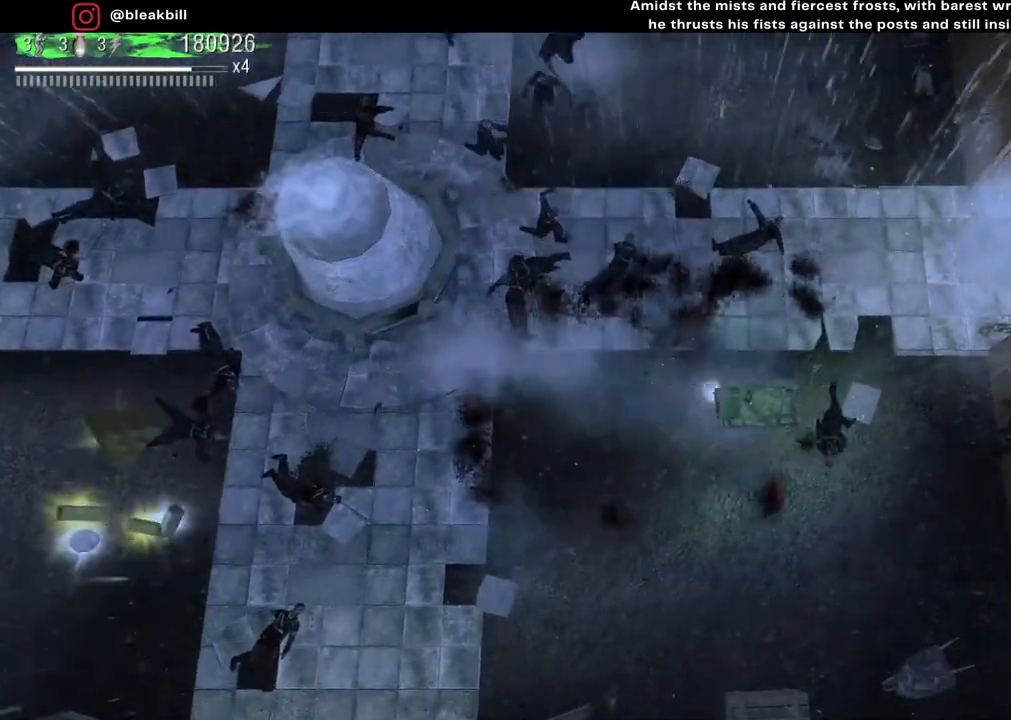
{"buttons": [], "left_stick": "up-left", "right_stick": "up-left", "events": [[33, "right_stick", "up-left"]]}
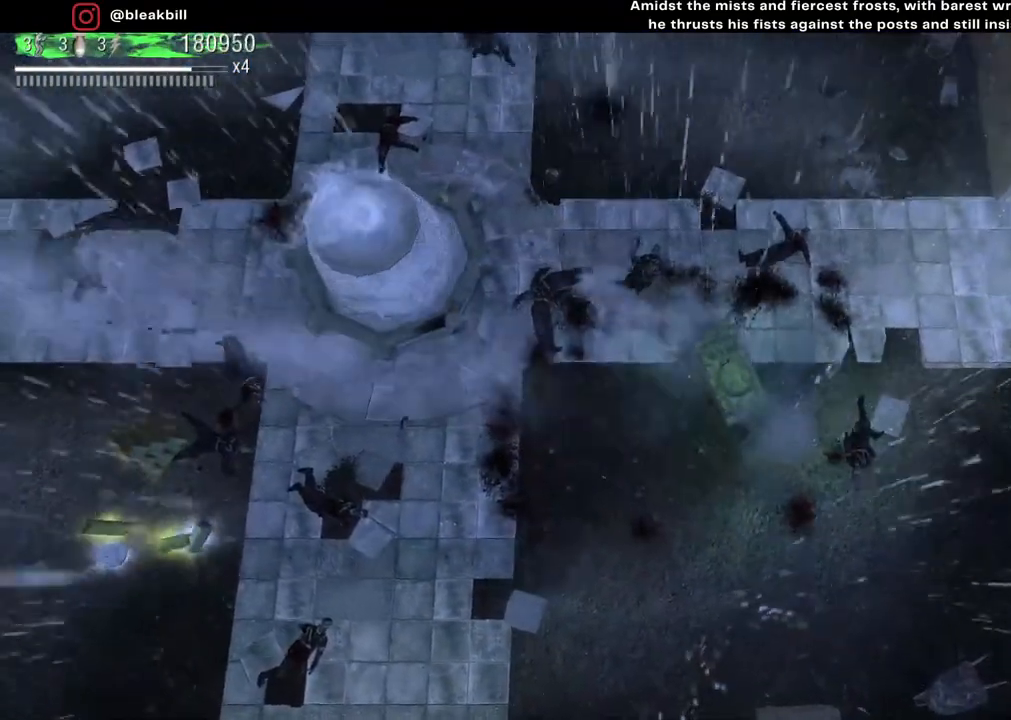
{"buttons": [], "left_stick": "up-left", "right_stick": "up-left", "events": []}
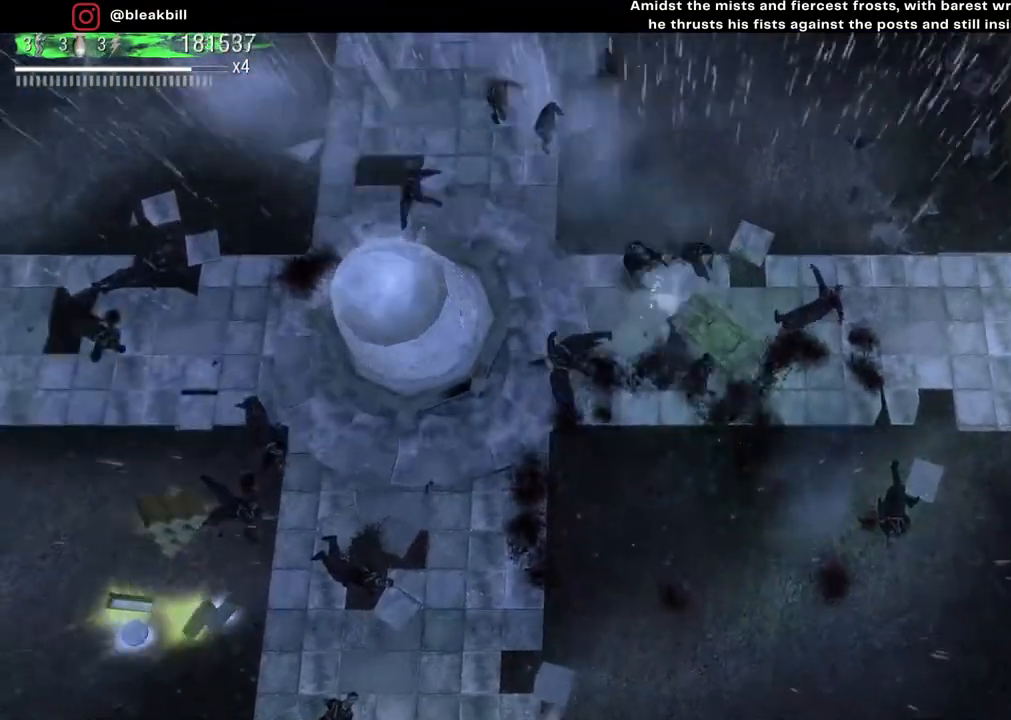
{"buttons": [], "left_stick": "up-left", "right_stick": "up-left", "events": []}
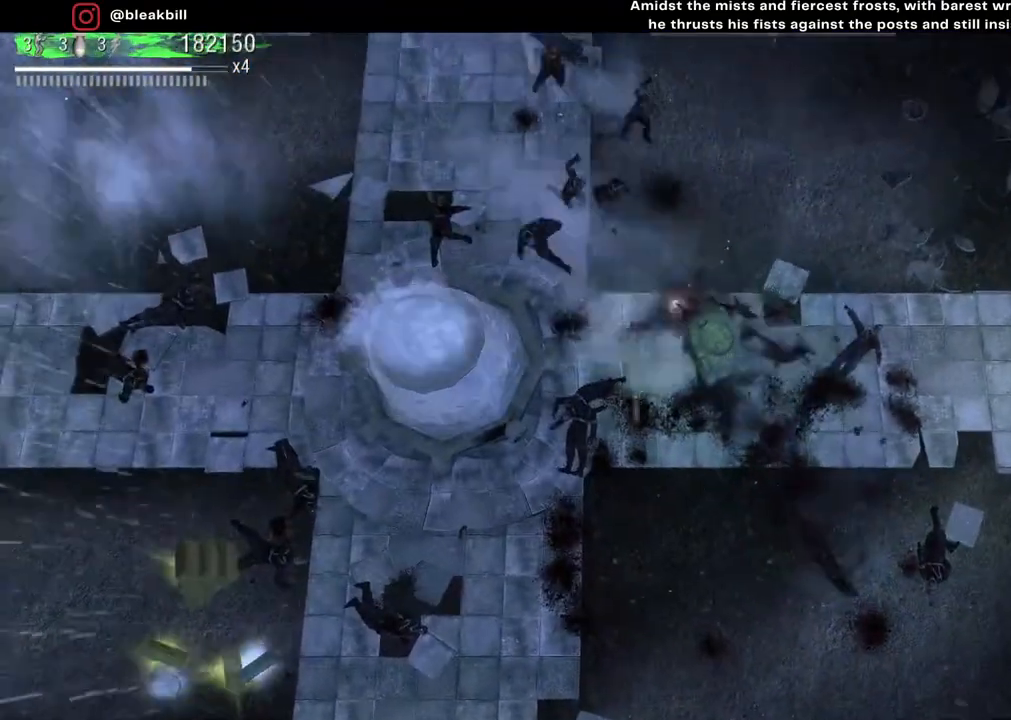
{"buttons": [], "left_stick": "up-left", "right_stick": "up-left", "events": []}
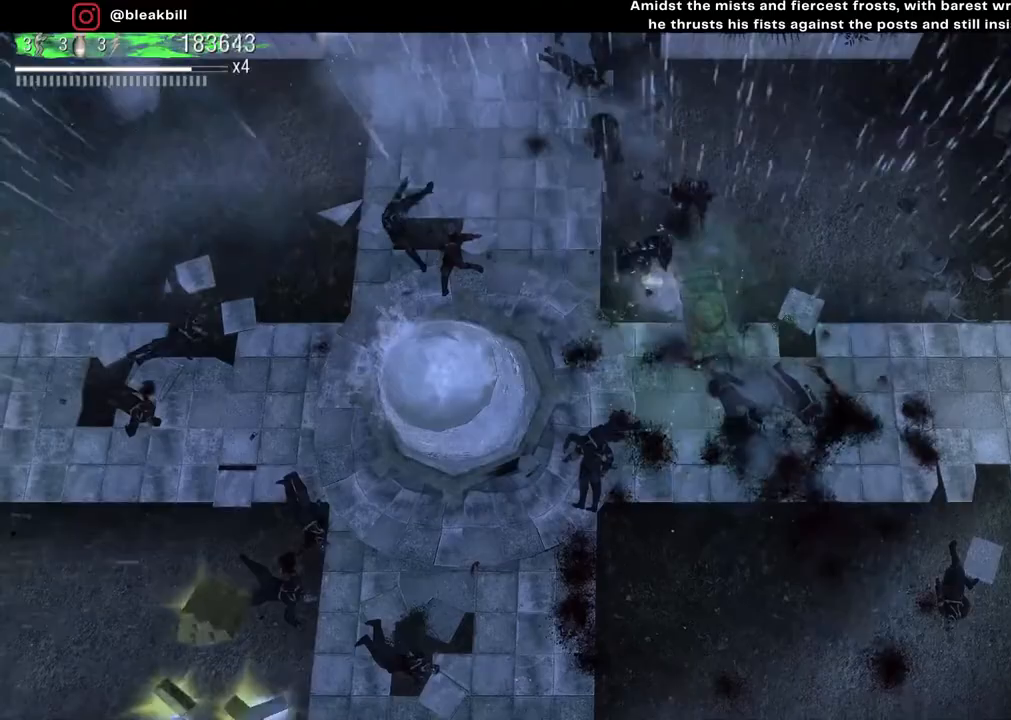
{"buttons": [], "left_stick": "up-left", "right_stick": "up-left", "events": []}
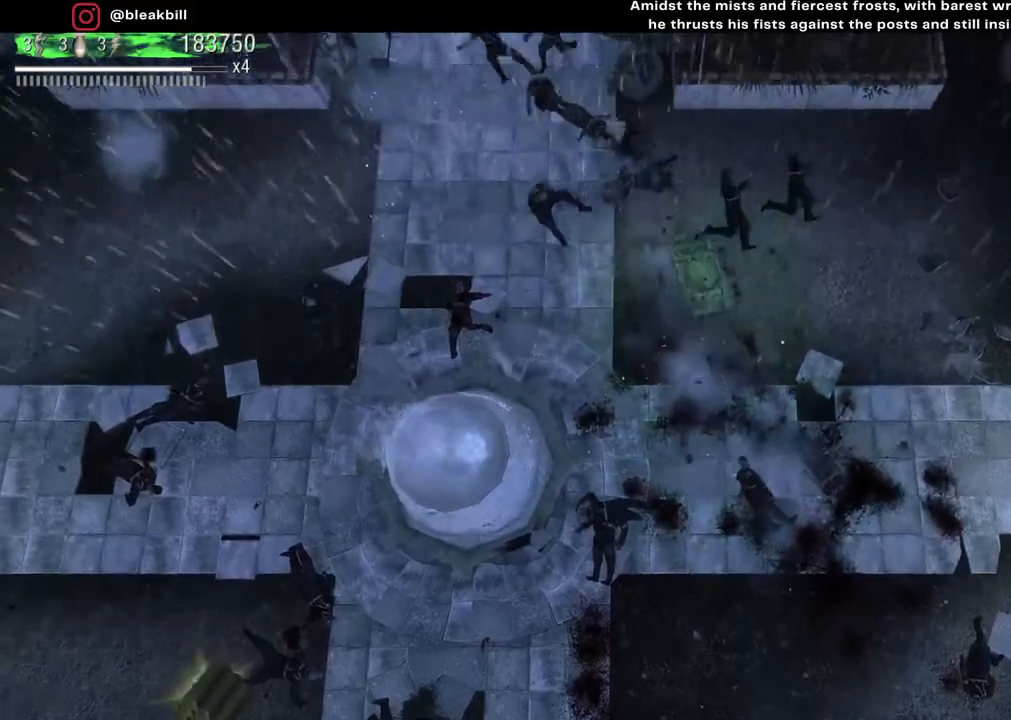
{"buttons": [], "left_stick": "up-left", "right_stick": "up-left", "events": [[117, "left_stick", "left"], [217, "right_stick", "down"], [367, "left_stick", "up-left"], [483, "right_stick", "up-left"]]}
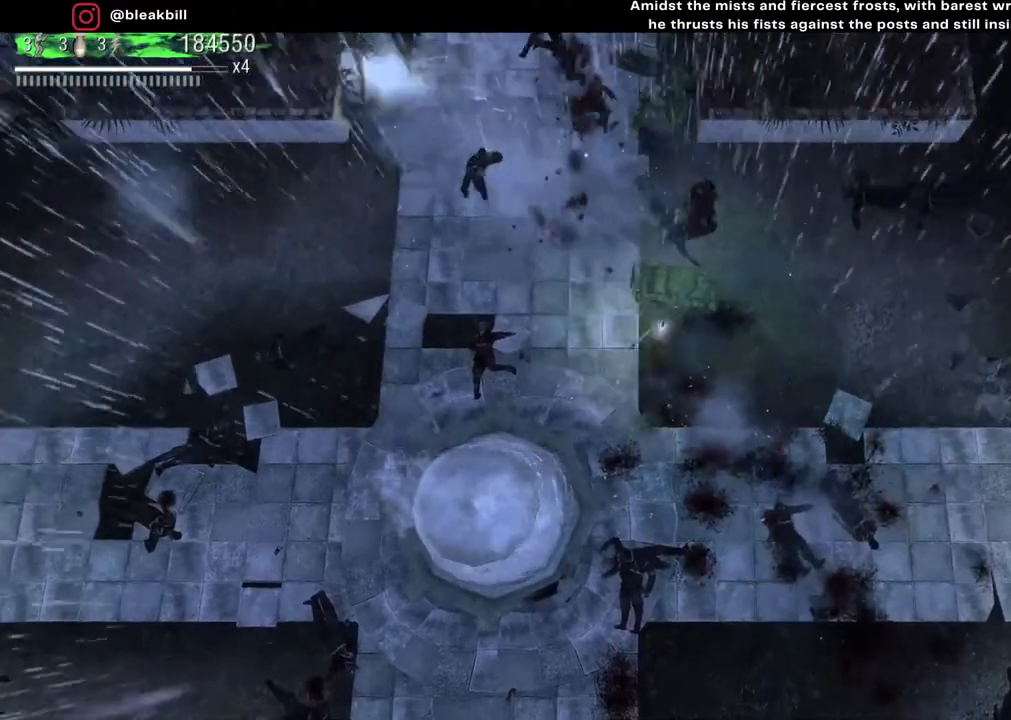
{"buttons": [], "left_stick": "up-left", "right_stick": "up-left", "events": []}
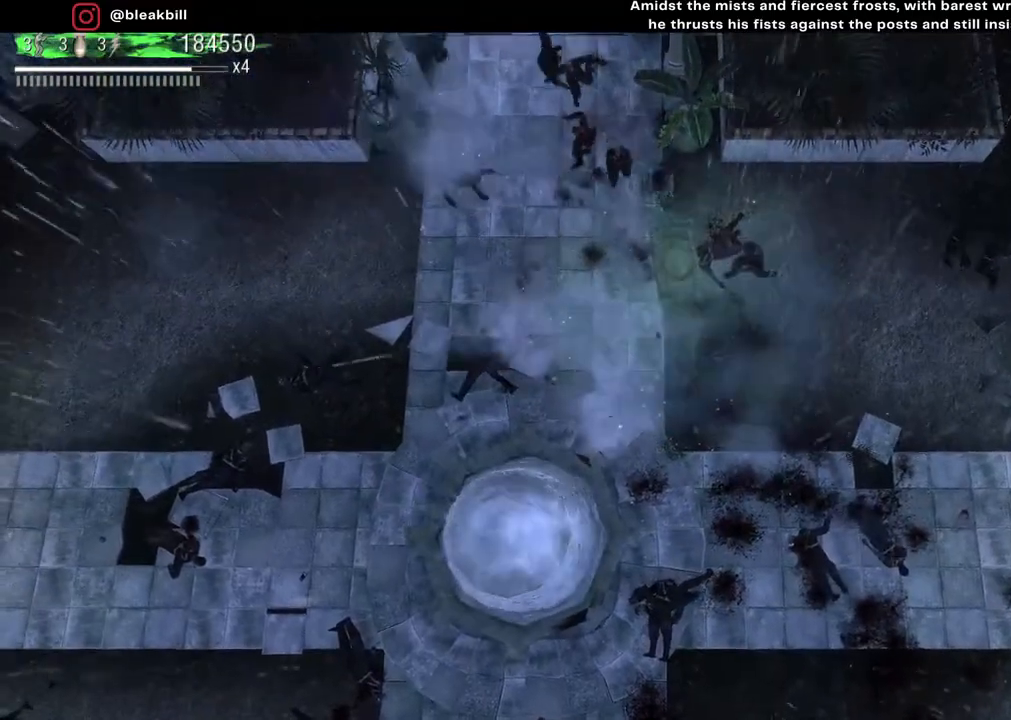
{"buttons": [], "left_stick": "up-left", "right_stick": "up-left", "events": []}
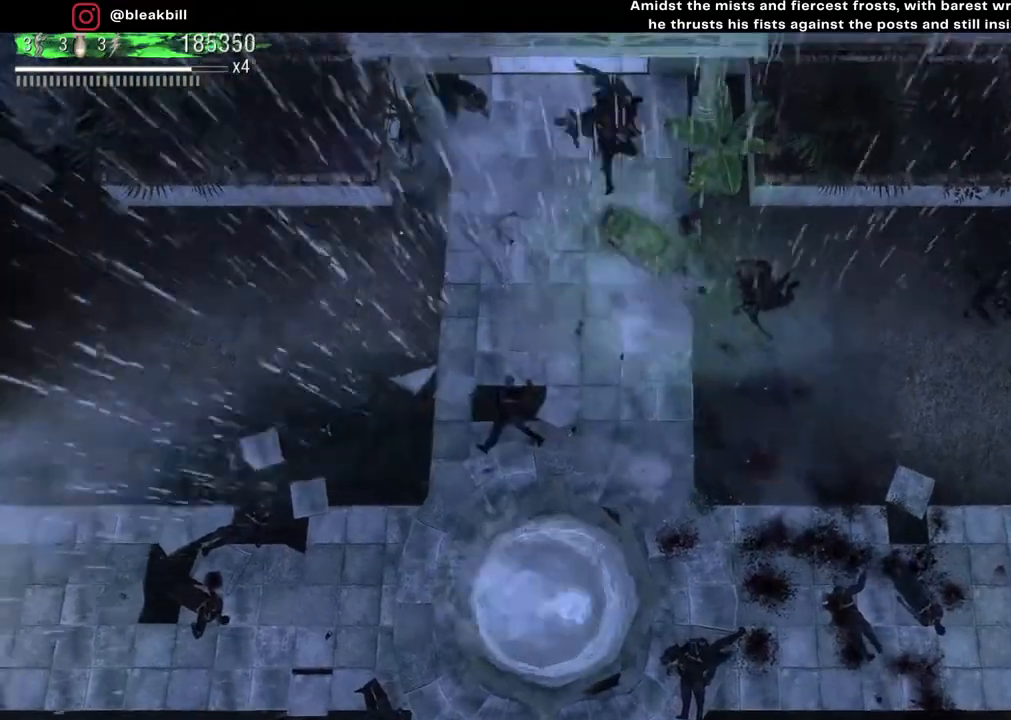
{"buttons": [], "left_stick": "down-right", "right_stick": "down-right", "events": [[117, "left_stick", "up-right"], [167, "left_stick", "down-right"], [250, "right_stick", "center"], [317, "right_stick", "down-right"]]}
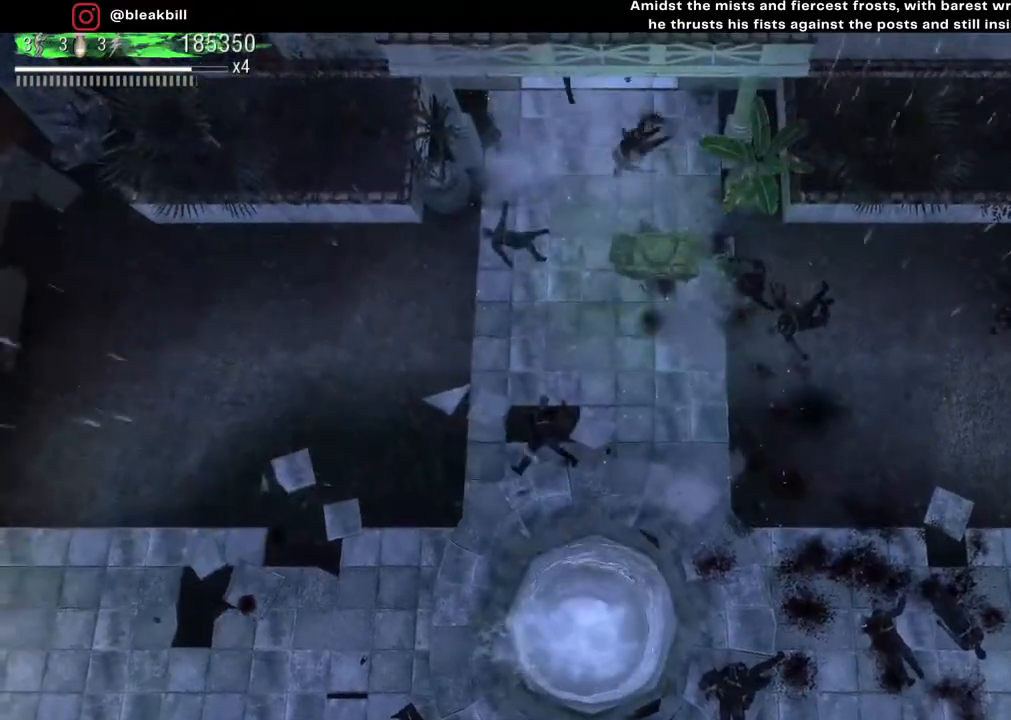
{"buttons": [], "left_stick": "right", "right_stick": "down-right", "events": [[33, "left_stick", "right"]]}
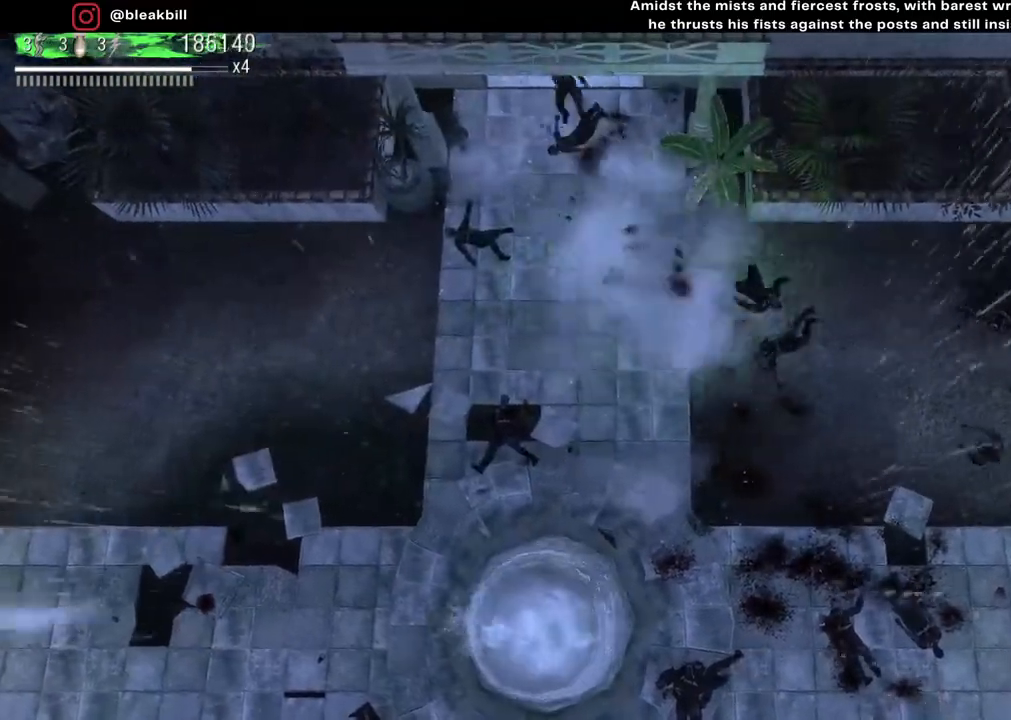
{"buttons": [], "left_stick": "down-right", "right_stick": "down-right", "events": [[17, "left_stick", "down-right"]]}
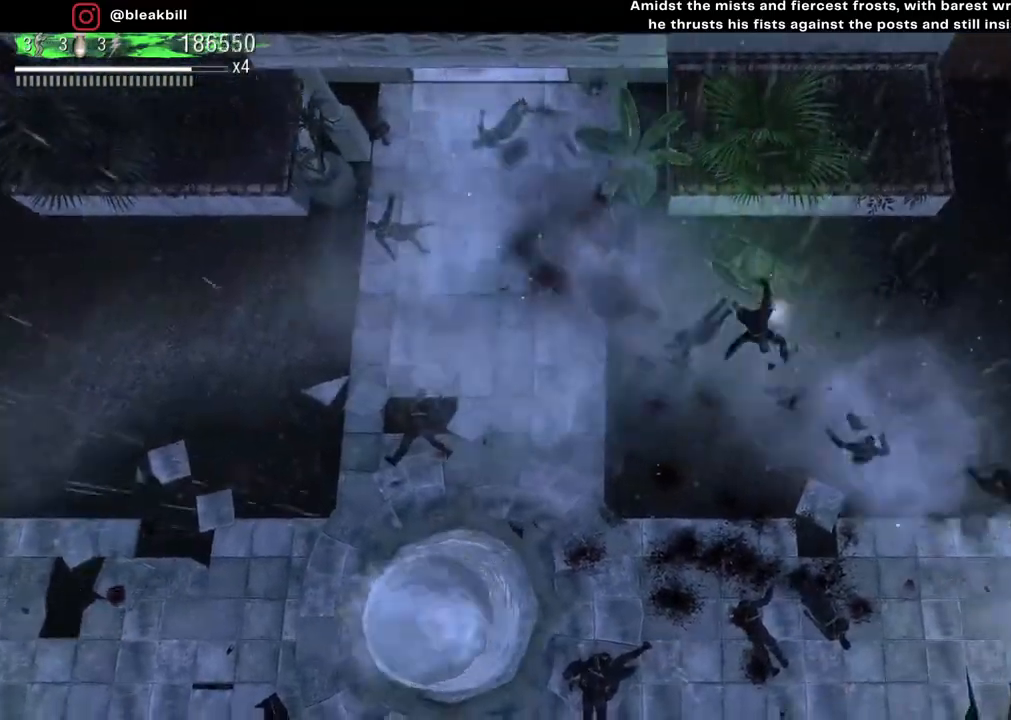
{"buttons": [], "left_stick": "down-right", "right_stick": "center", "events": [[450, "right_stick", "center"]]}
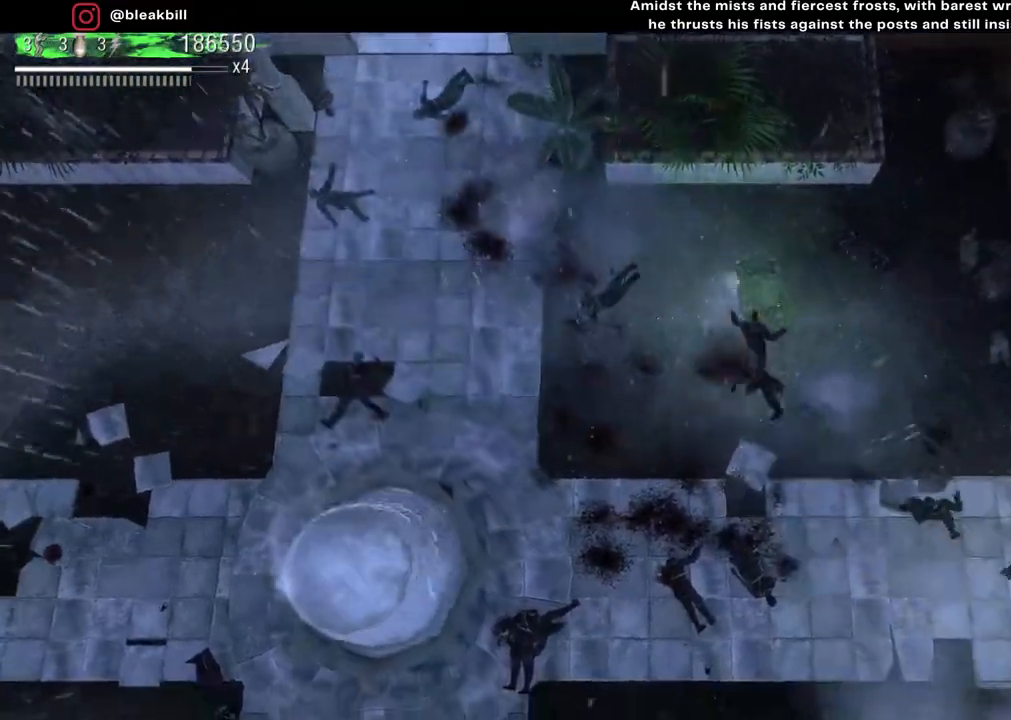
{"buttons": [], "left_stick": "down-right", "right_stick": "down-right", "events": [[283, "right_stick", "down-right"]]}
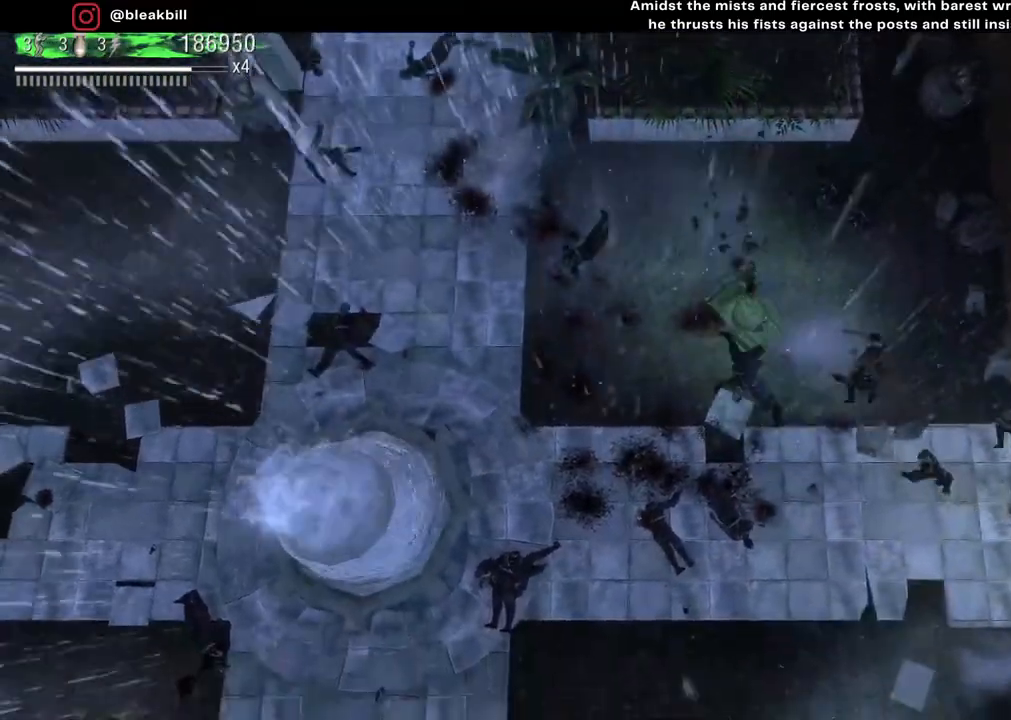
{"buttons": [], "left_stick": "down-right", "right_stick": "down-right", "events": []}
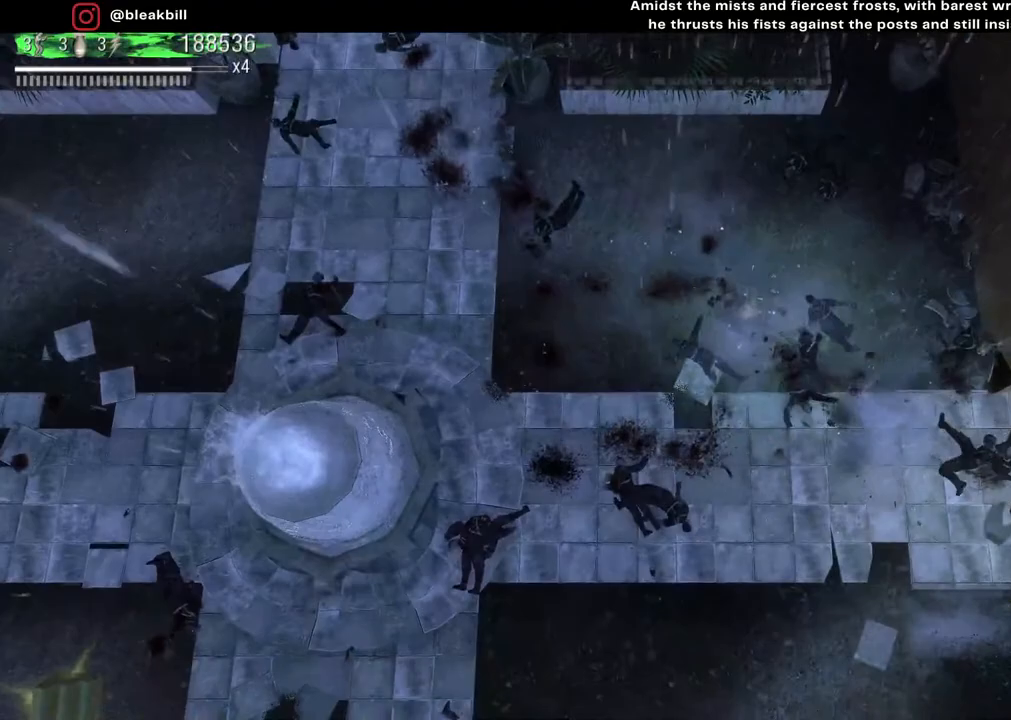
{"buttons": [], "left_stick": "down-left", "right_stick": "down", "events": [[283, "left_stick", "down-left"], [400, "right_stick", "down"]]}
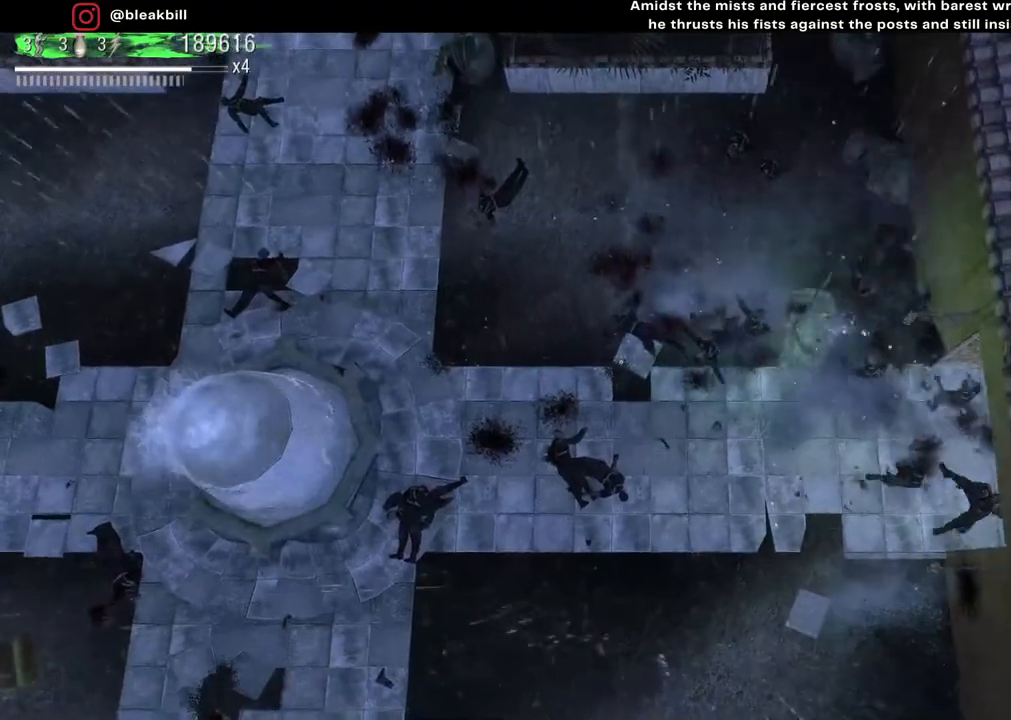
{"buttons": [], "left_stick": "down-left", "right_stick": "down-left", "events": [[17, "right_stick", "down-left"]]}
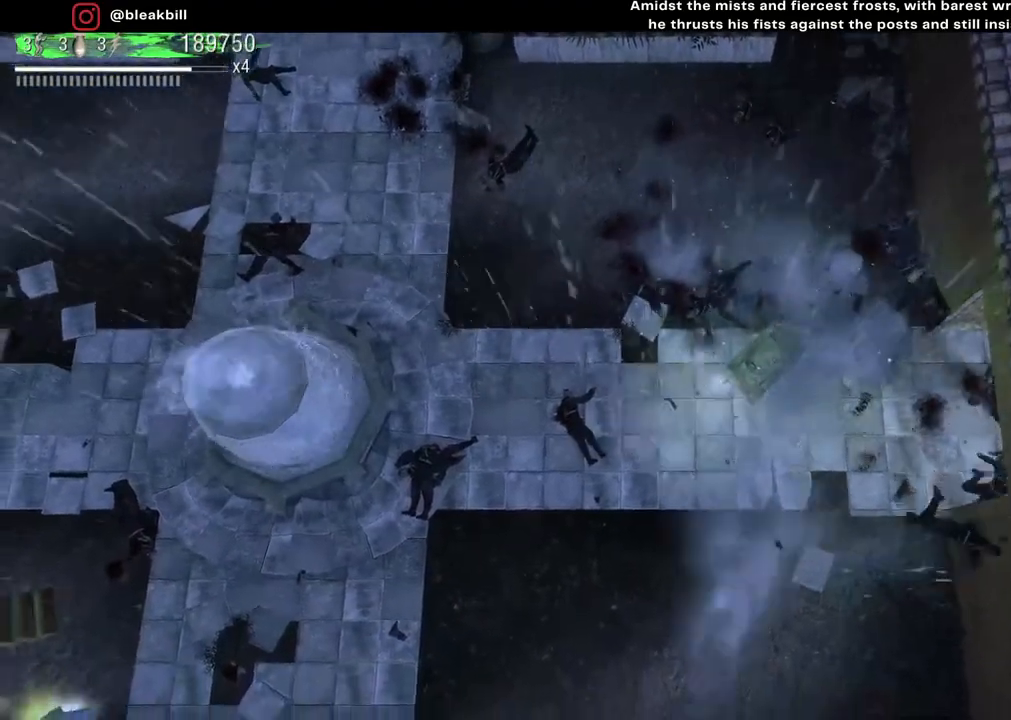
{"buttons": [], "left_stick": "down-left", "right_stick": "down-left", "events": []}
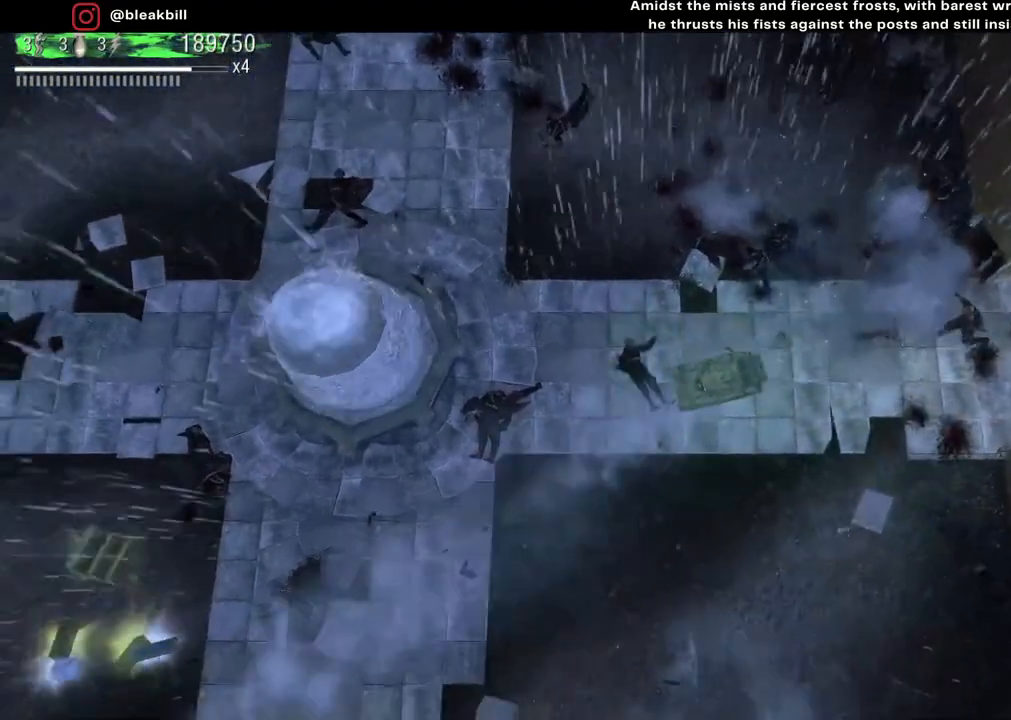
{"buttons": [], "left_stick": "down-left", "right_stick": "center", "events": [[167, "right_stick", "center"]]}
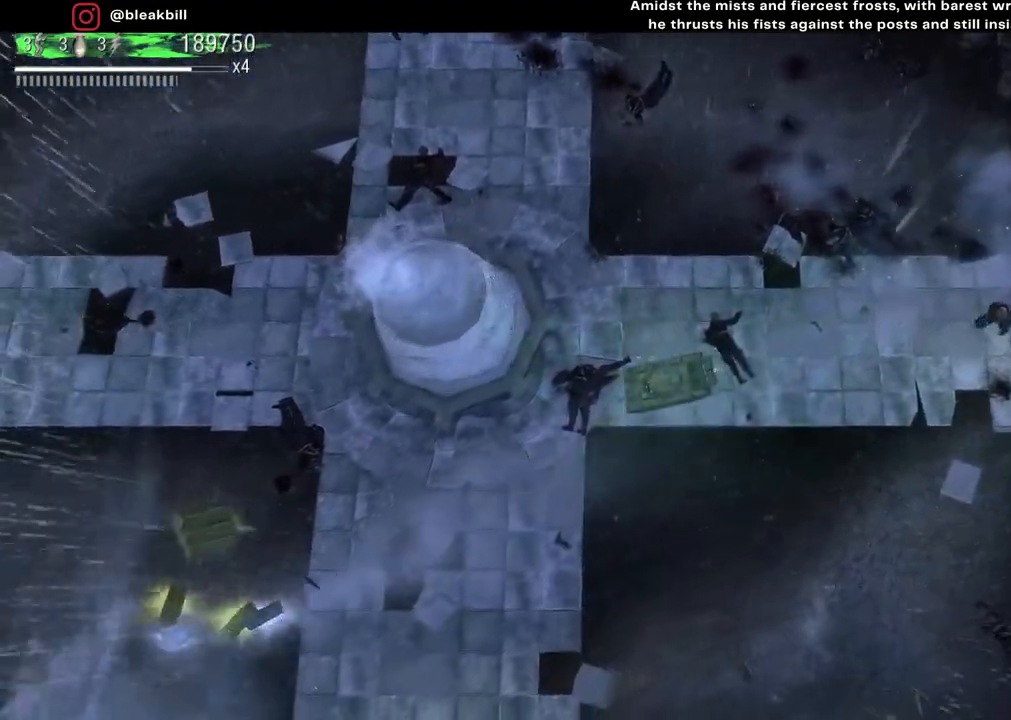
{"buttons": [], "left_stick": "down-left", "right_stick": "center", "events": []}
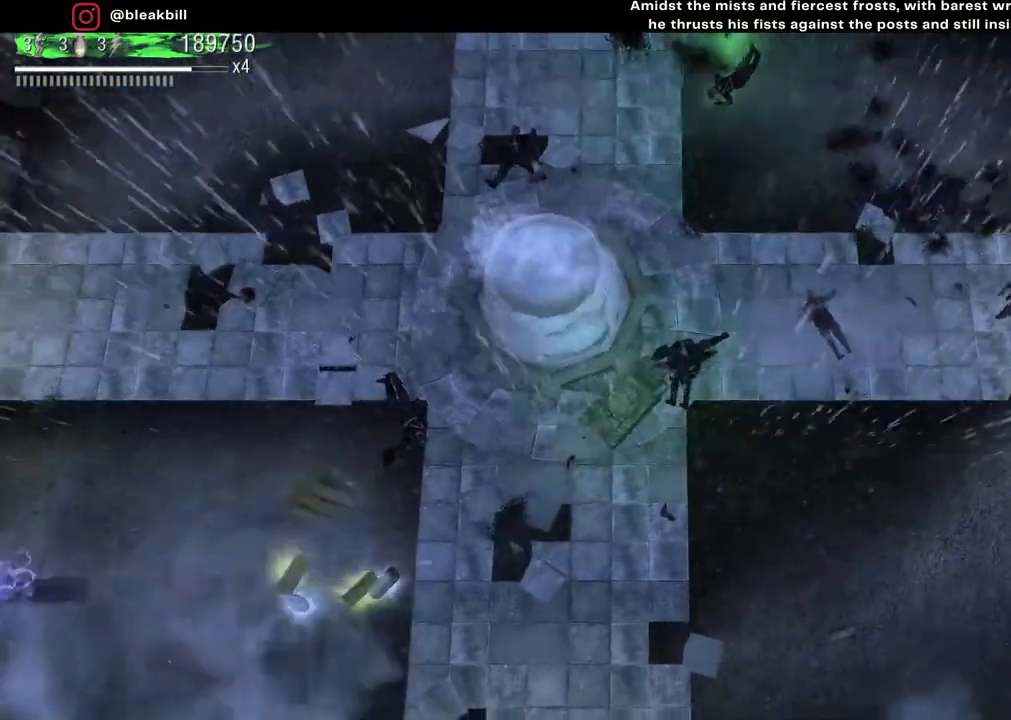
{"buttons": [], "left_stick": "down-left", "right_stick": "center", "events": []}
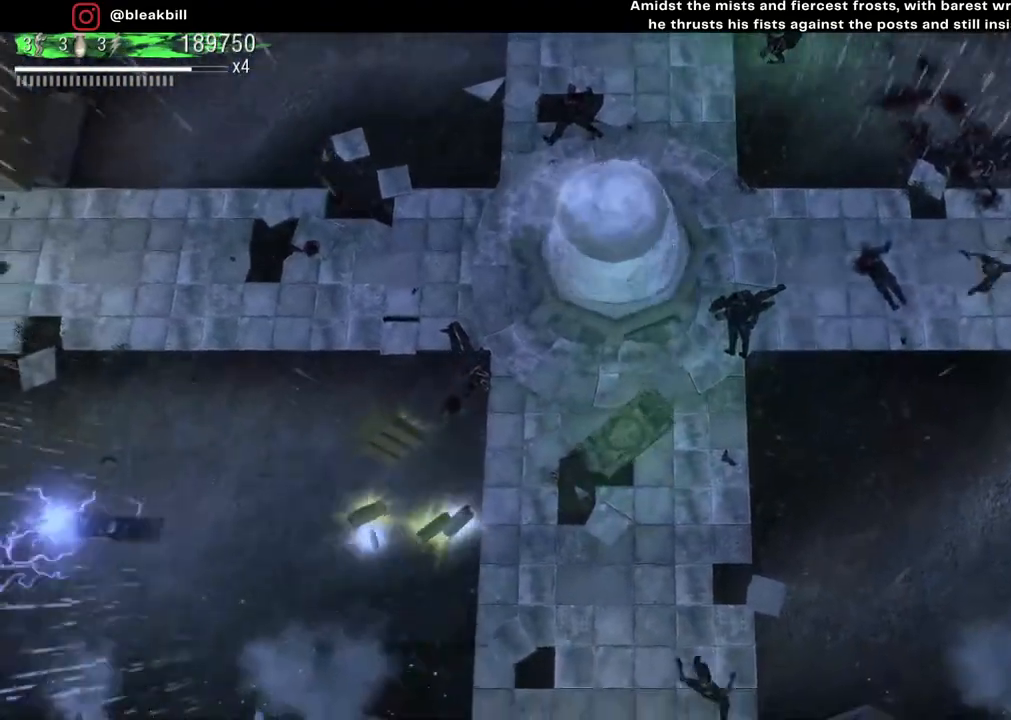
{"buttons": [], "left_stick": "down-left", "right_stick": "center", "events": []}
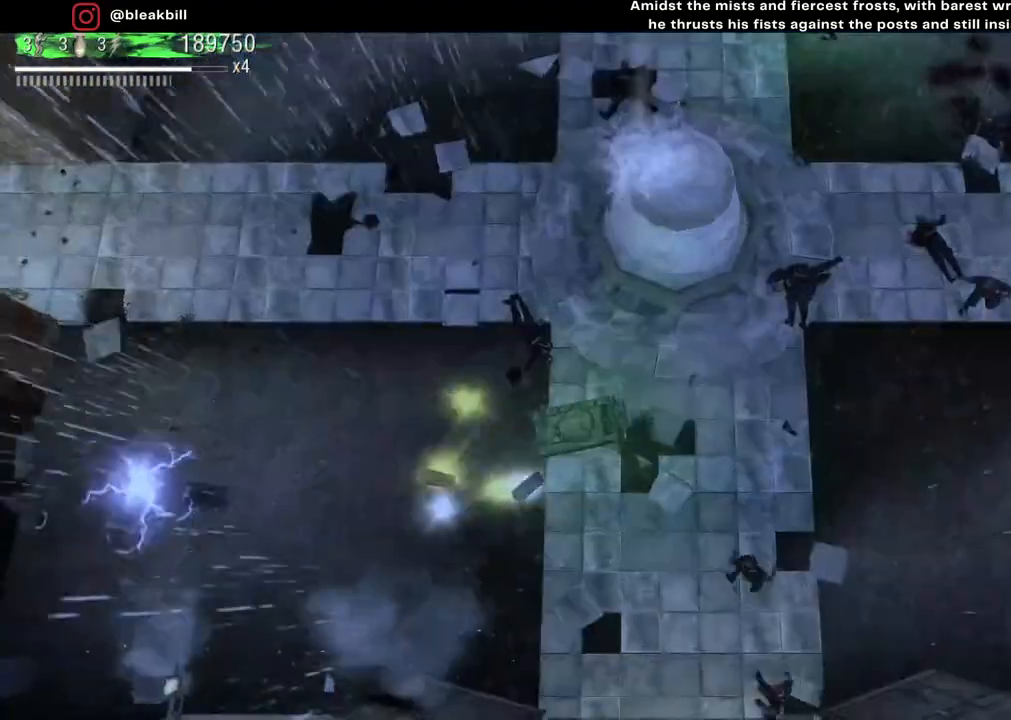
{"buttons": [], "left_stick": "up-right", "right_stick": "center", "events": [[367, "left_stick", "up-right"]]}
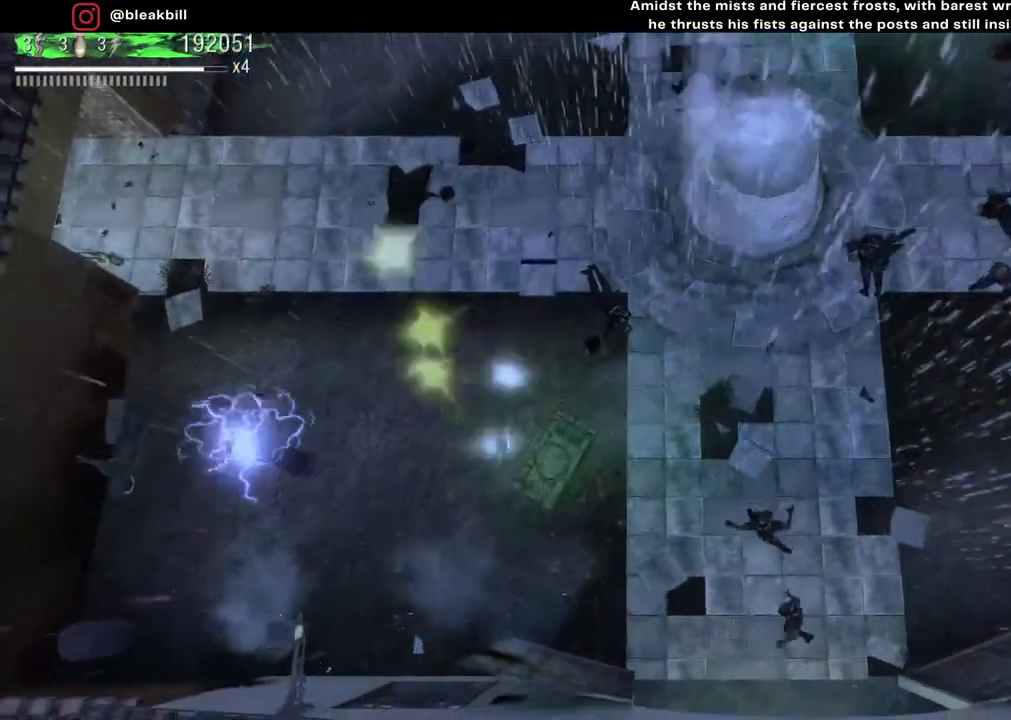
{"buttons": [], "left_stick": "right", "right_stick": "center", "events": [[150, "left_stick", "up"], [283, "left_stick", "up-right"], [467, "left_stick", "right"]]}
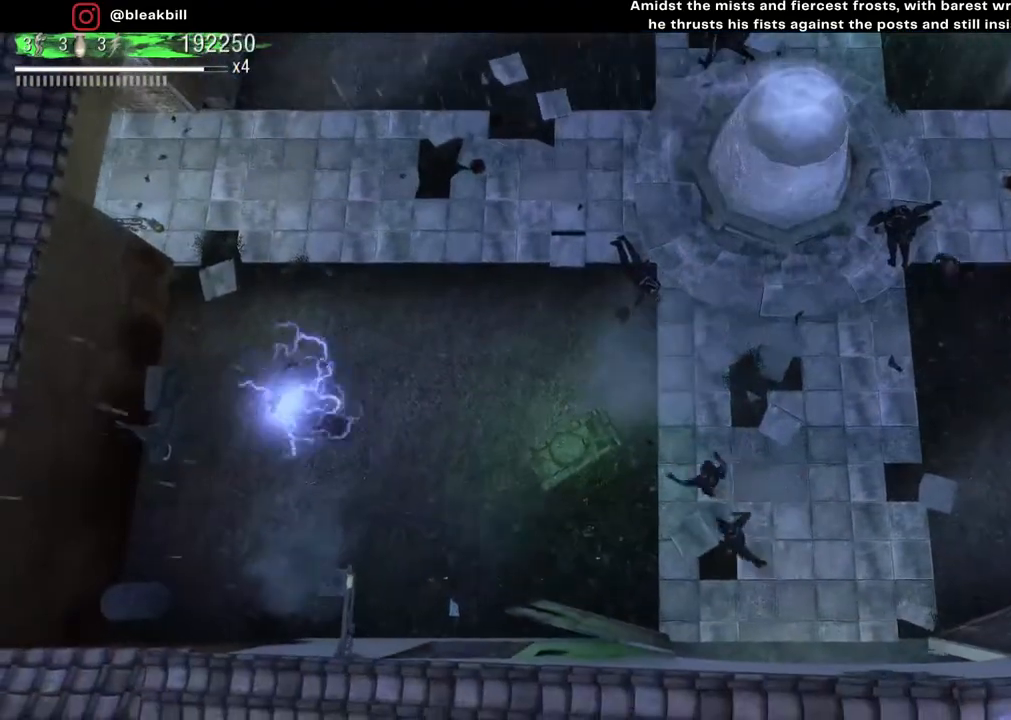
{"buttons": [], "left_stick": "right", "right_stick": "down-right", "events": [[50, "right_stick", "down-right"]]}